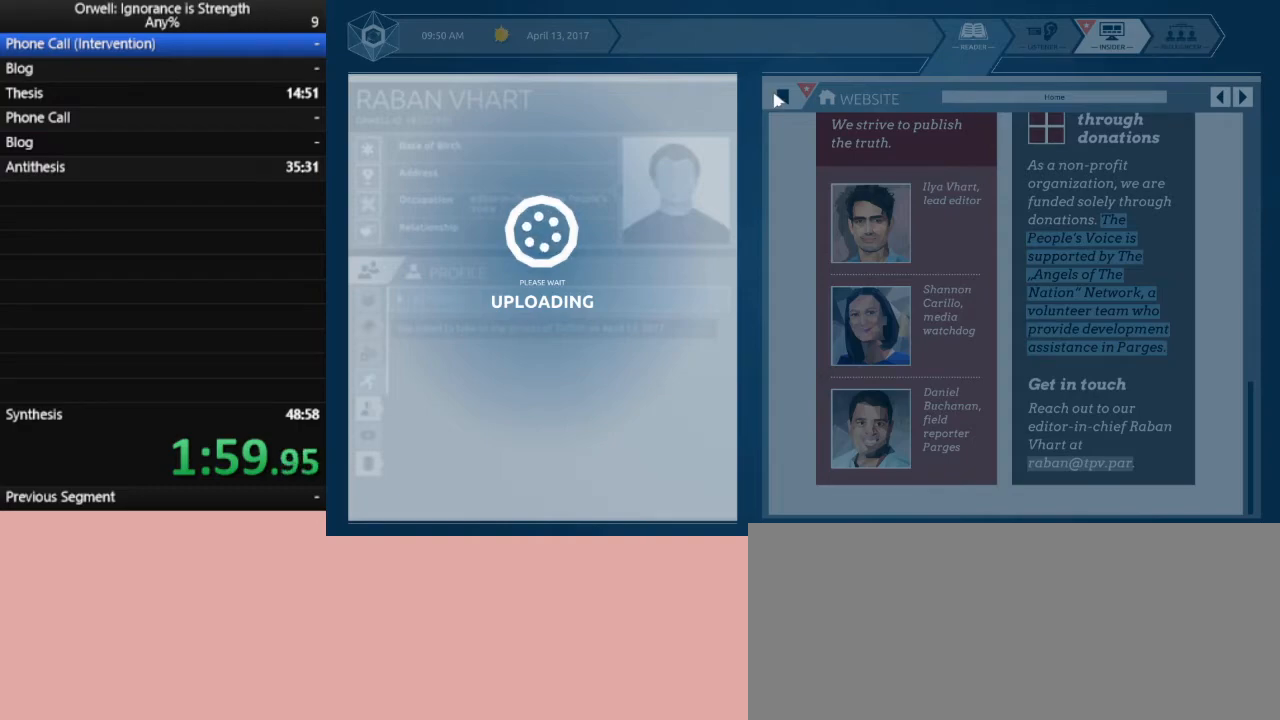
Gameplay with keyboard and mouse; each line is a JSON object with the keys and mouse buttons held at the frame after it. "events" lists presses ("down") and releases ("up") of ".", "/", "0", "1", "2", "3", "4", "5", "6", "7", "8", "9", "a", "alt_l", "alt_r", "b", "backslash", "backspace", "c", "caps_lock", "comma", "ctrl_l", "ctrl_r", "d", "down", "e", "equals", "escape", "f", "f1", "f10", "f11", "f12", "f2", "f3", "f4", "f5", "f6", "f7", "f8", "f9", "g", "h", "i", "j", "k", "l", "lbracket", "left", "m", "minus", "n", "o", "p", "q", "quote", "r", "rbracket", "return", "right", "s", "semicolon", "shift_l", "shift_r", "space", "super", "t", "tab", "tilde", "u", "up", "v", "w", "x", "y", "z", "mouse_left" and "mouse_right" between this image and that frame as [ms after this image, input, new state], when the widget could be followed in between. "mouse_left", "mouse_right" = the "left", "right" buttons of the "mouse" list. No other keys are recorded. Not read: mouse_move.
{"keys": [], "mouse": ["left"], "events": [[67, "mouse_left", "down"], [117, "mouse_left", "up"], [217, "mouse_left", "down"], [300, "mouse_left", "up"], [350, "mouse_left", "down"], [450, "mouse_left", "up"], [500, "mouse_left", "down"]]}
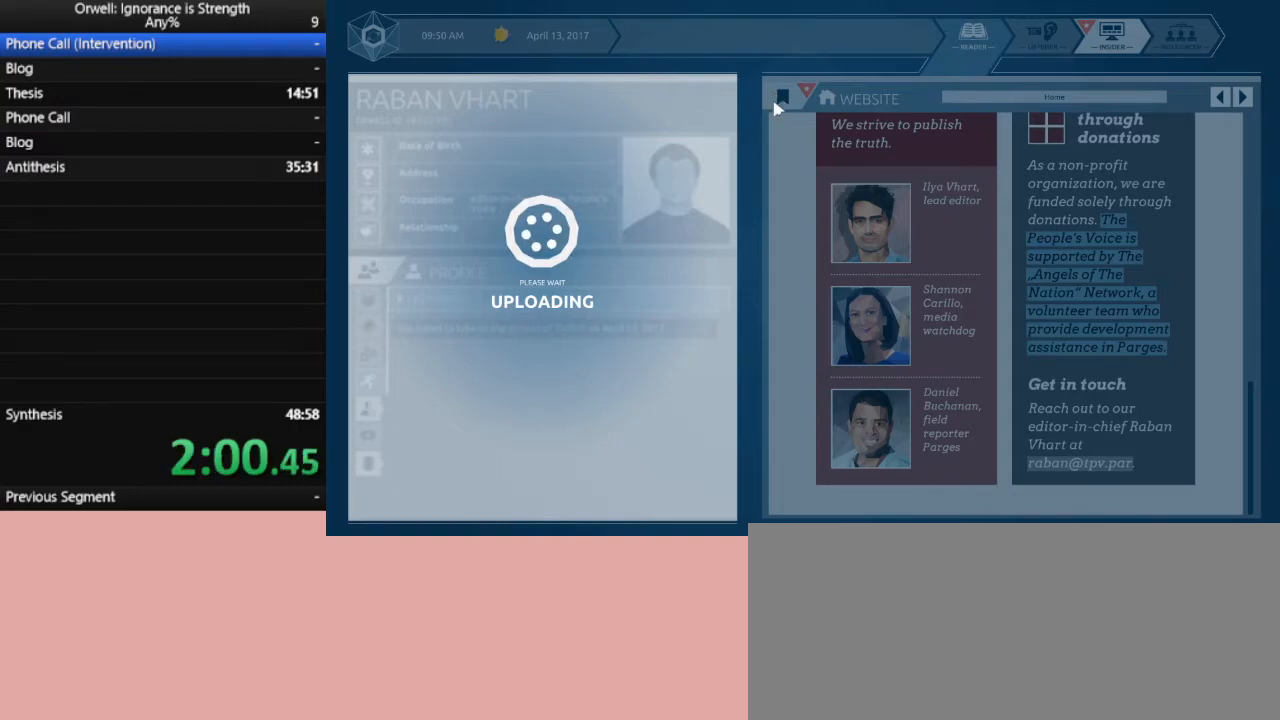
{"keys": [], "mouse": [], "events": [[83, "mouse_left", "up"], [183, "mouse_left", "down"], [283, "mouse_left", "up"], [317, "mouse_left", "down"], [367, "mouse_left", "up"]]}
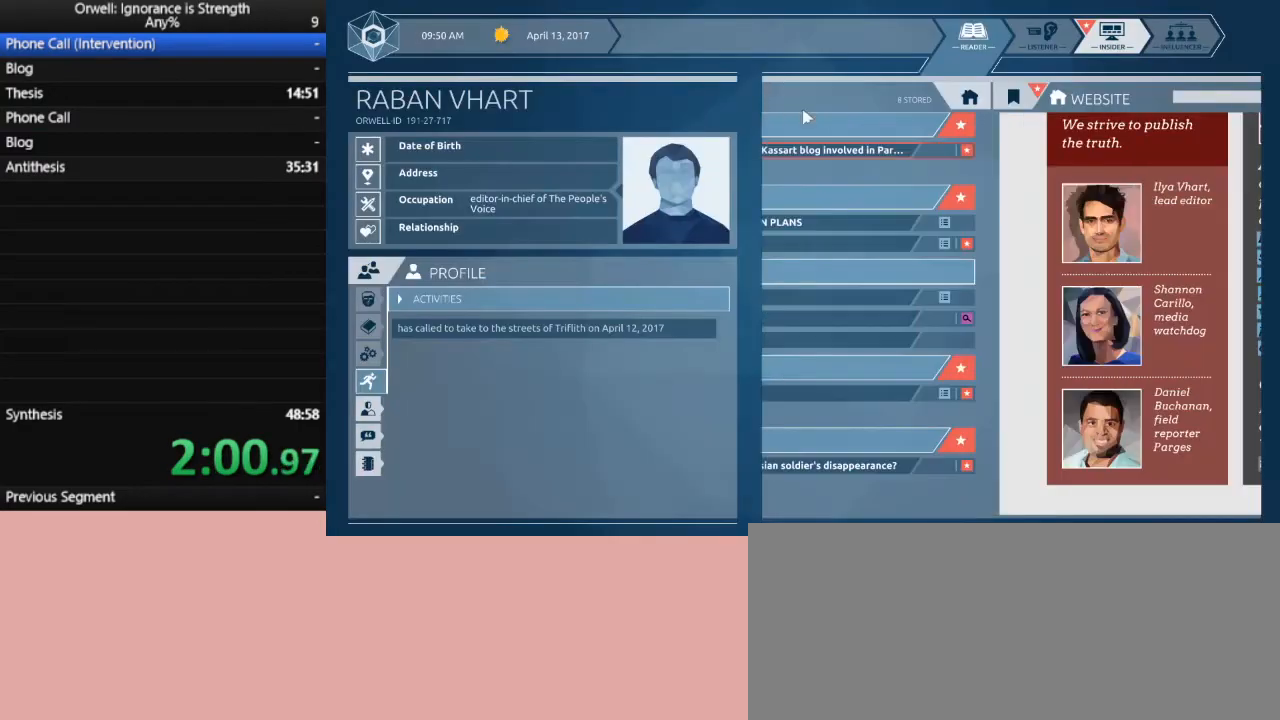
{"keys": [], "mouse": [], "events": []}
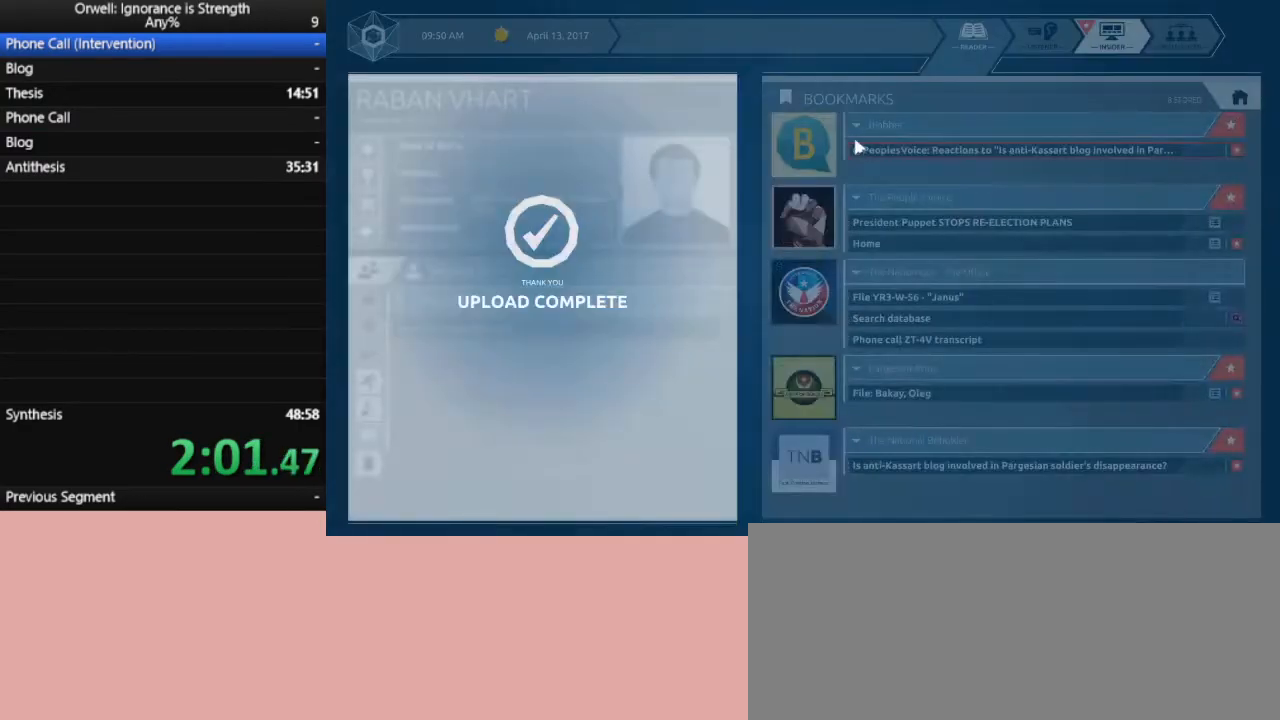
{"keys": [], "mouse": [], "events": []}
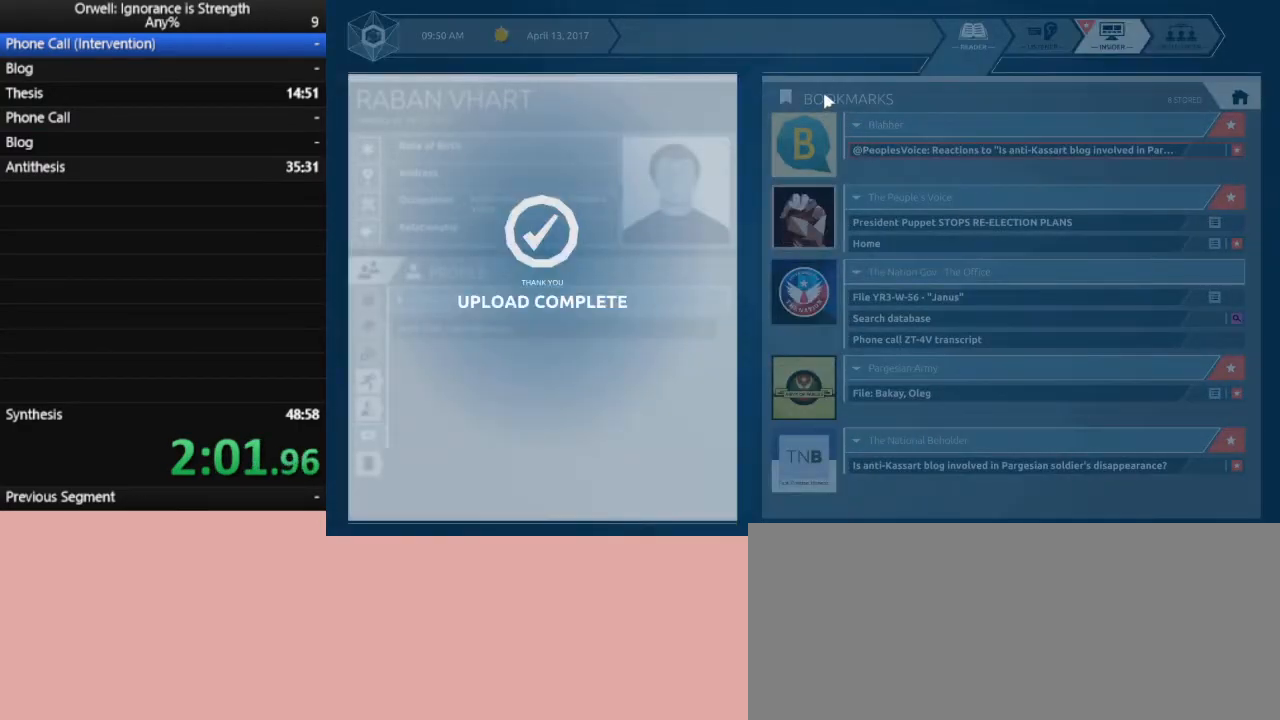
{"keys": [], "mouse": [], "events": []}
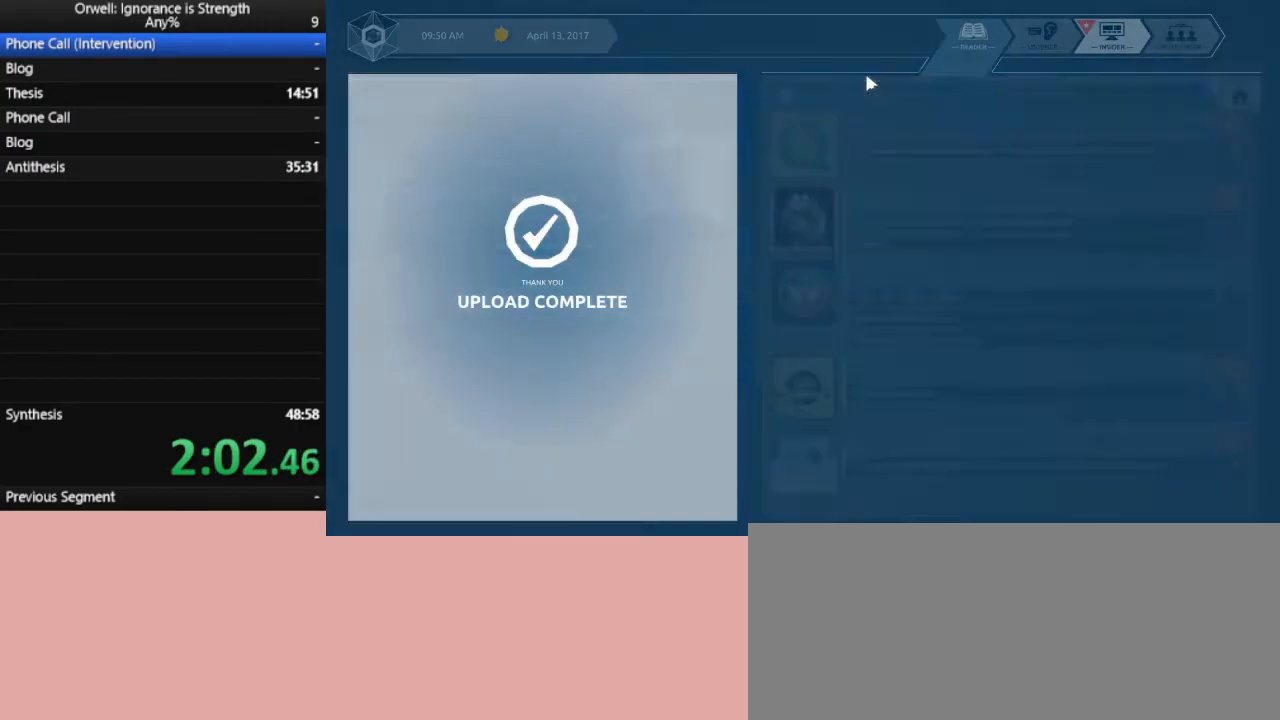
{"keys": [], "mouse": ["left"], "events": [[300, "mouse_left", "down"], [383, "mouse_left", "up"], [433, "mouse_left", "down"]]}
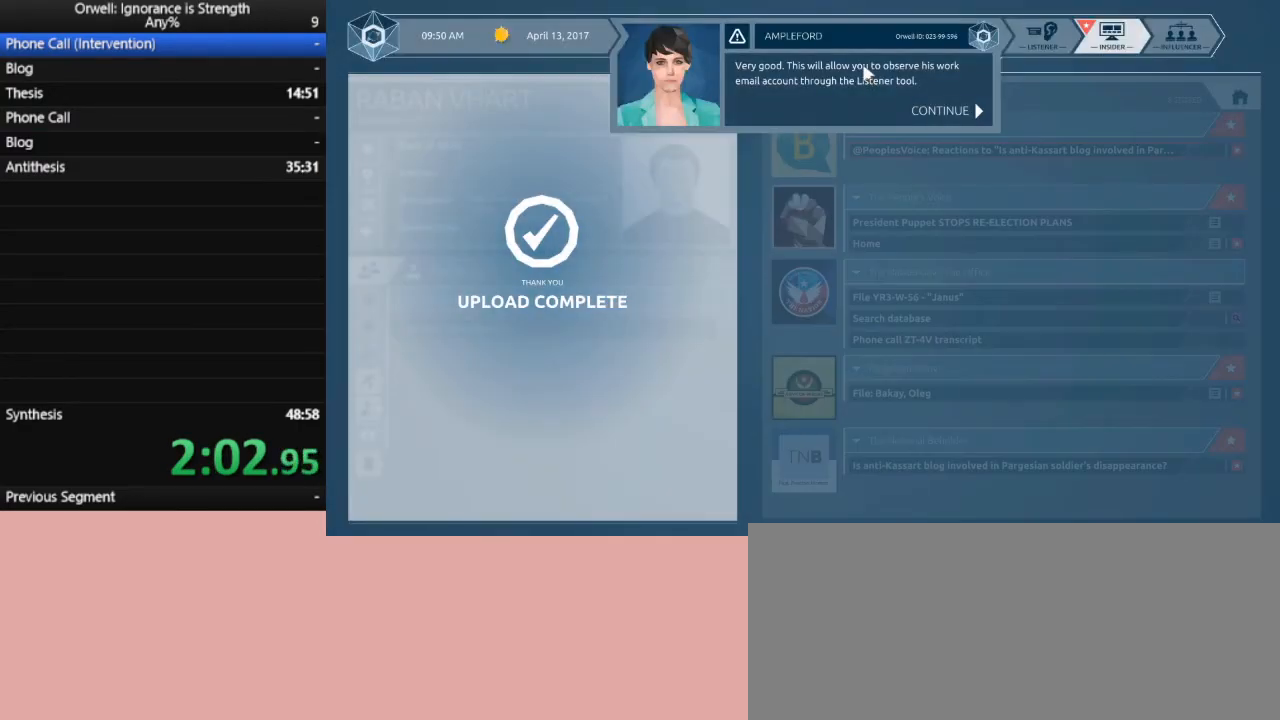
{"keys": [], "mouse": [], "events": [[33, "mouse_left", "up"], [67, "mouse_left", "down"], [167, "mouse_left", "up"], [217, "mouse_left", "down"], [300, "mouse_left", "up"], [350, "mouse_left", "down"], [450, "mouse_left", "up"]]}
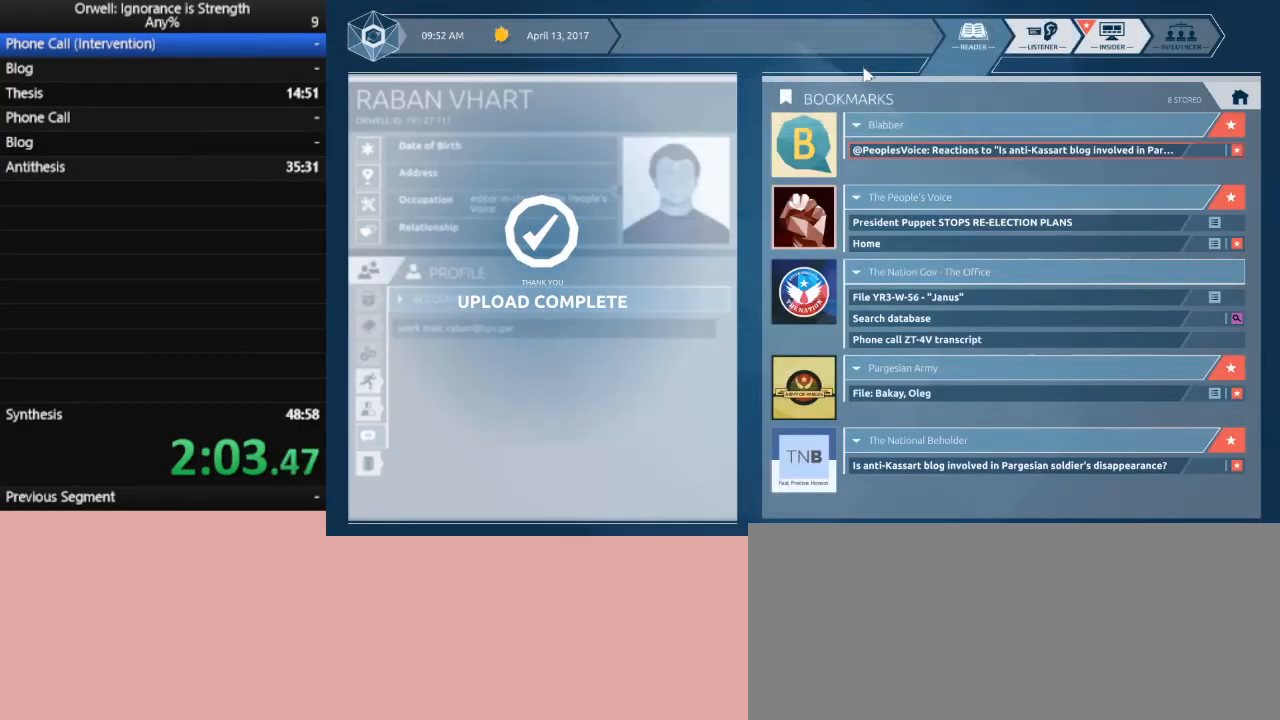
{"keys": [], "mouse": ["left"], "events": [[467, "mouse_left", "down"]]}
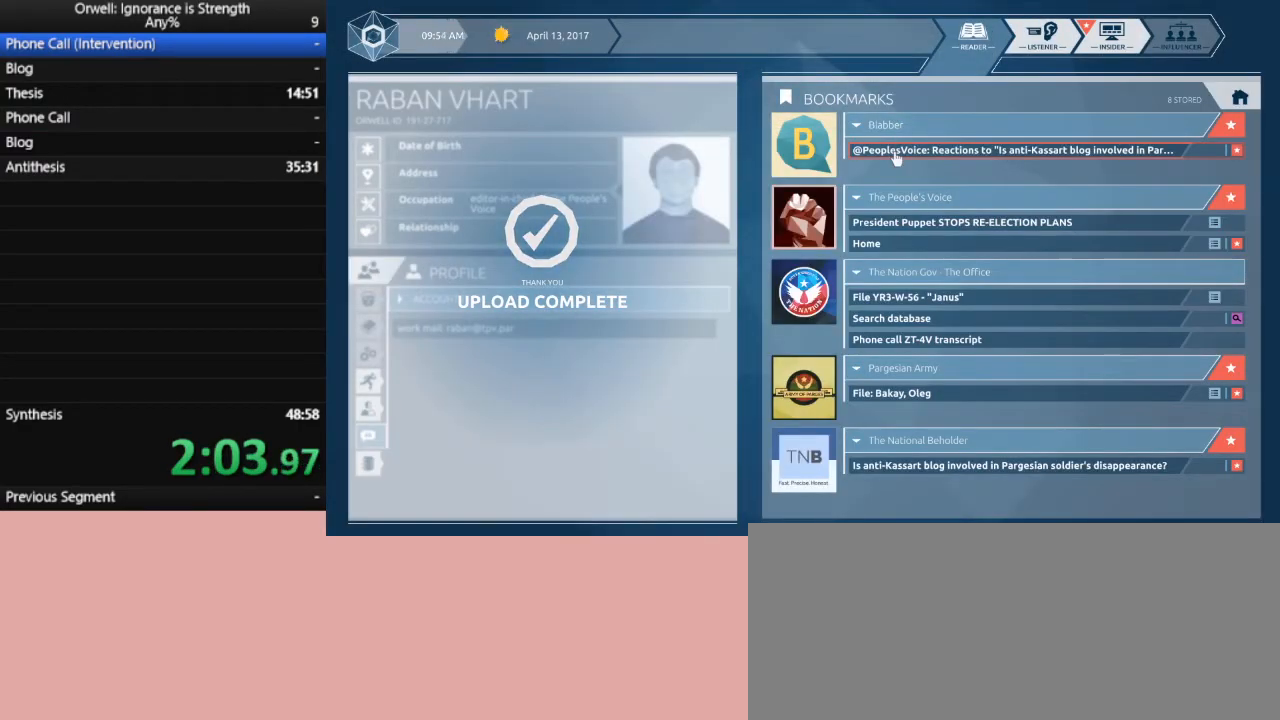
{"keys": [], "mouse": [], "events": [[67, "mouse_left", "up"]]}
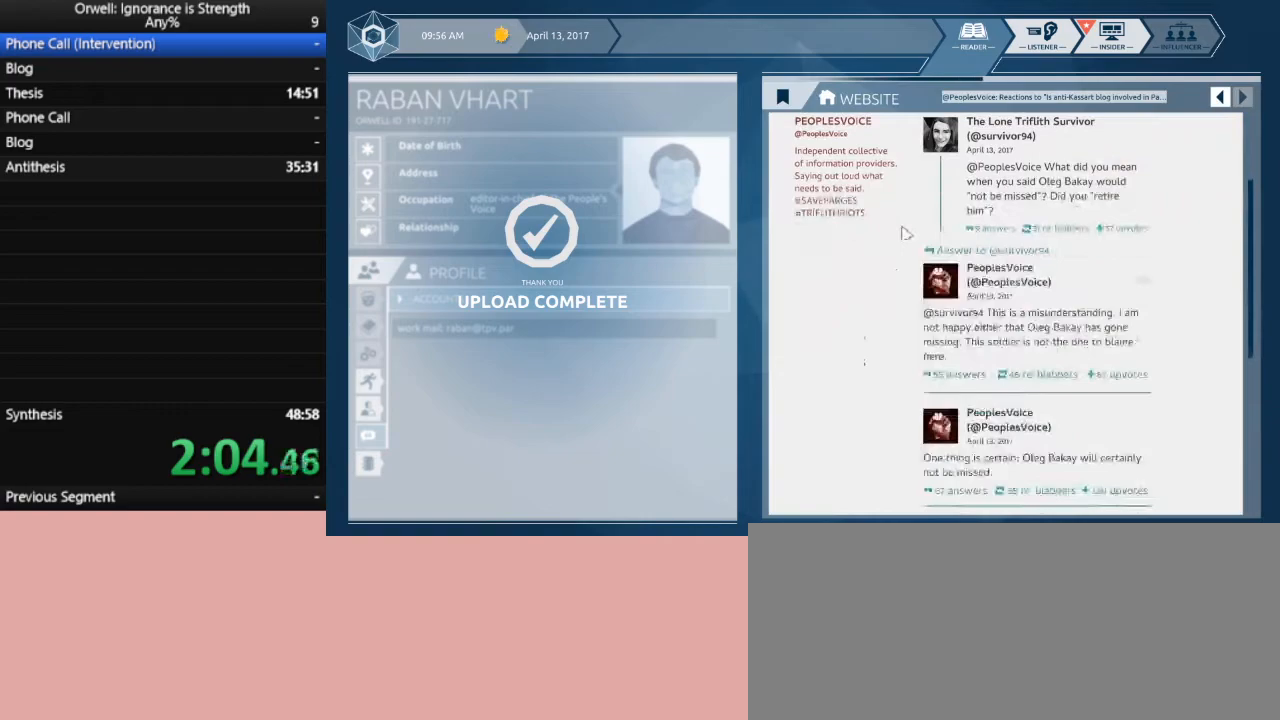
{"keys": [], "mouse": [], "events": []}
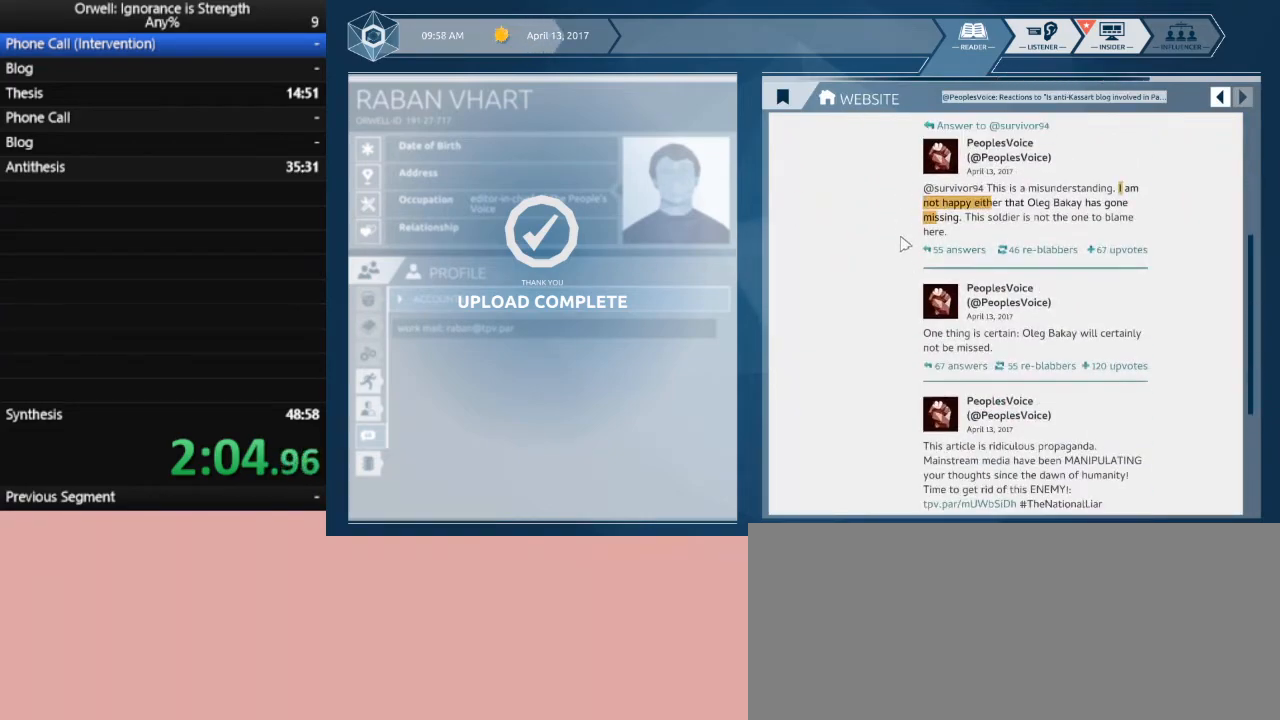
{"keys": [], "mouse": [], "events": []}
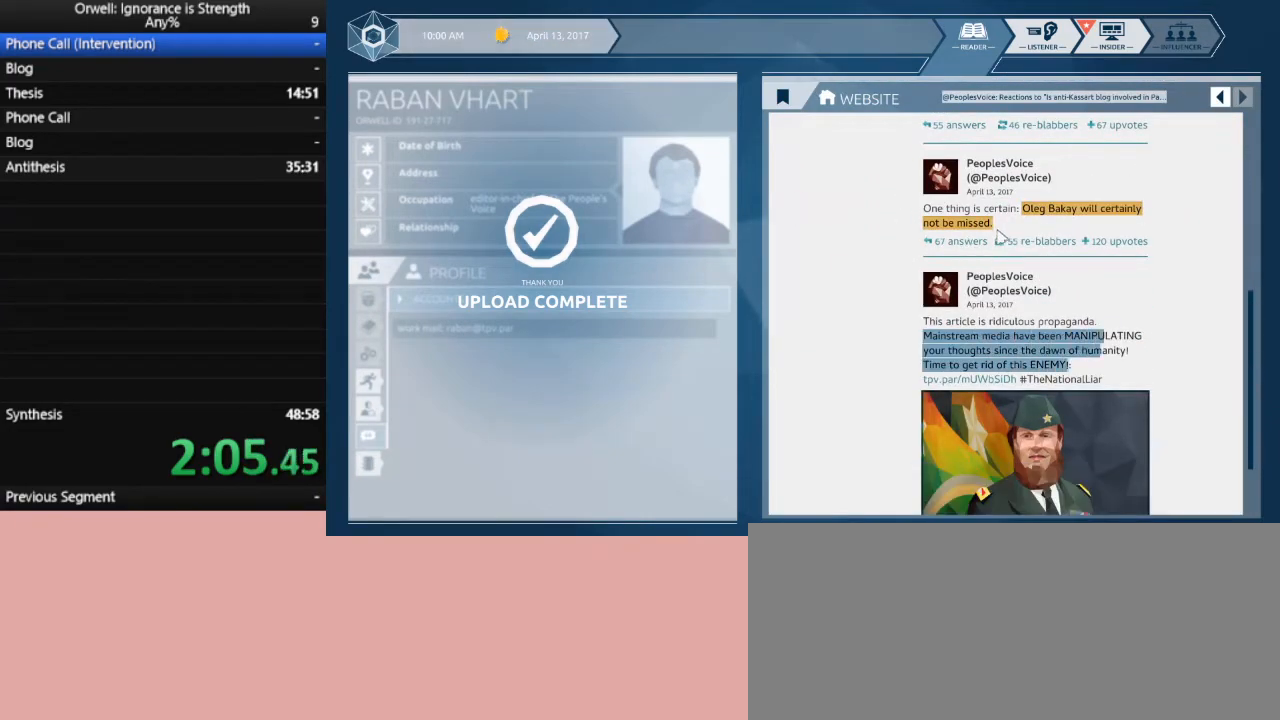
{"keys": [], "mouse": ["left"], "events": [[250, "mouse_left", "down"]]}
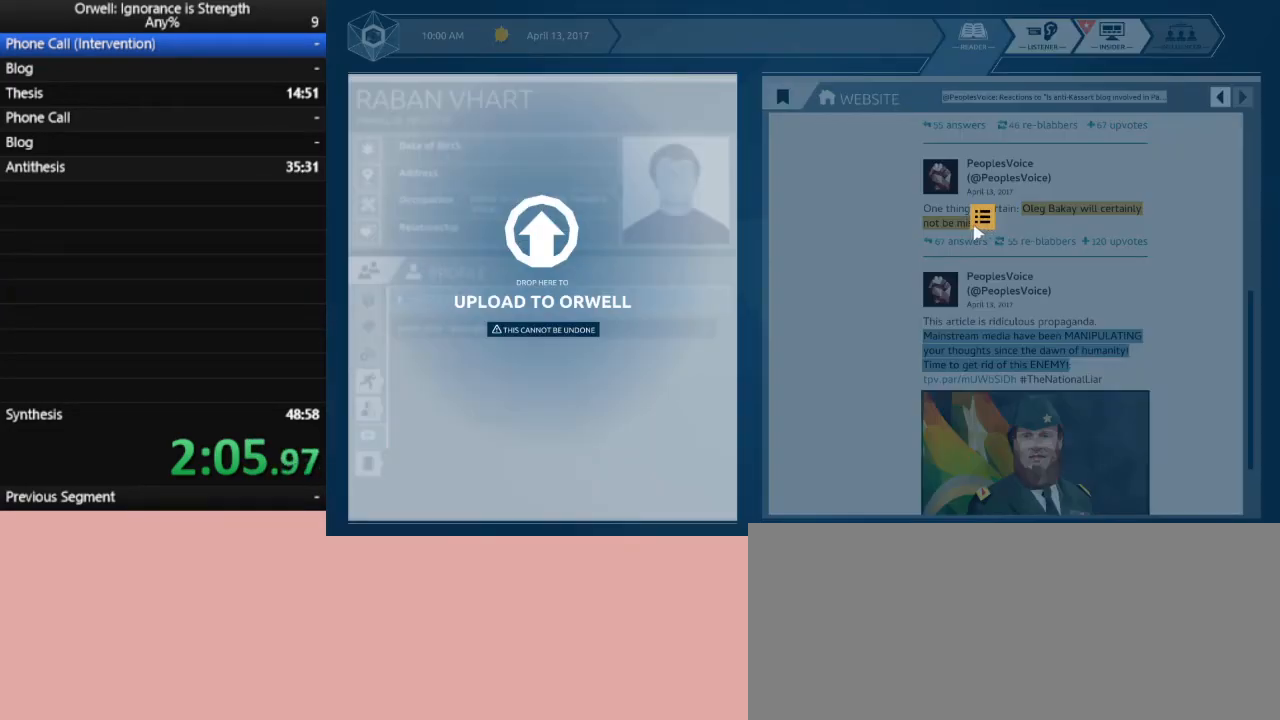
{"keys": [], "mouse": [], "events": [[350, "mouse_left", "up"]]}
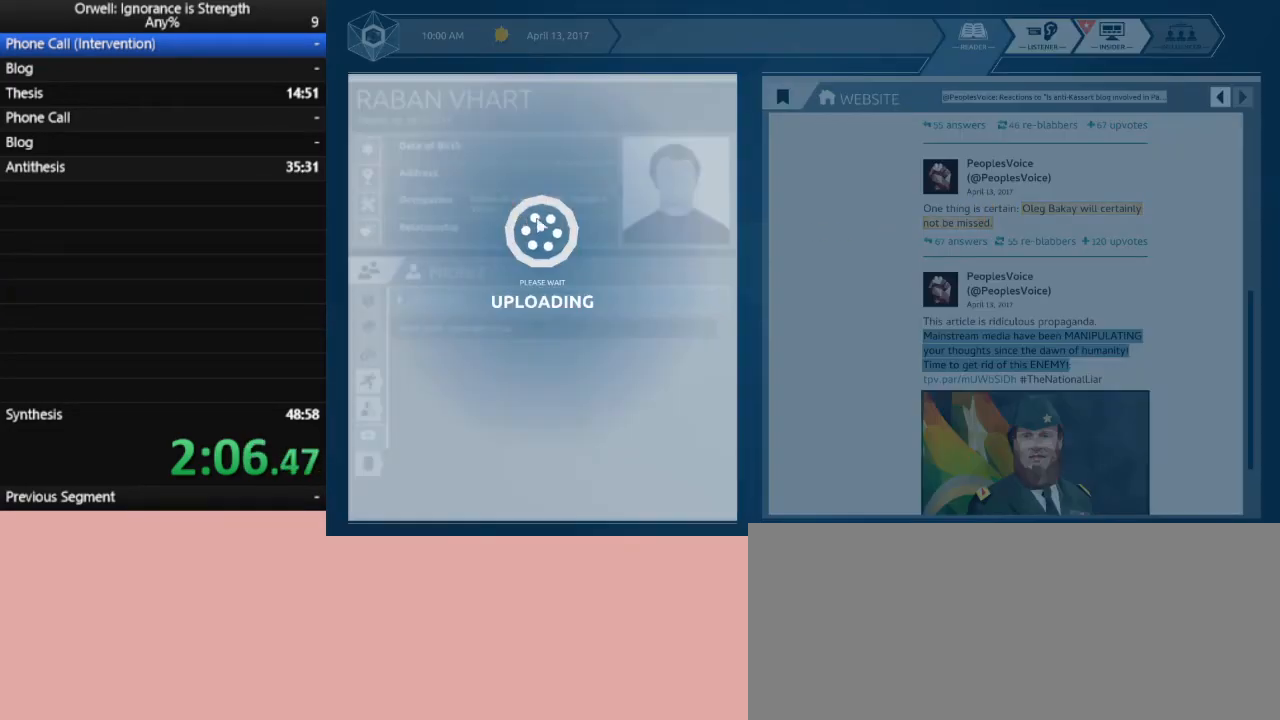
{"keys": [], "mouse": [], "events": []}
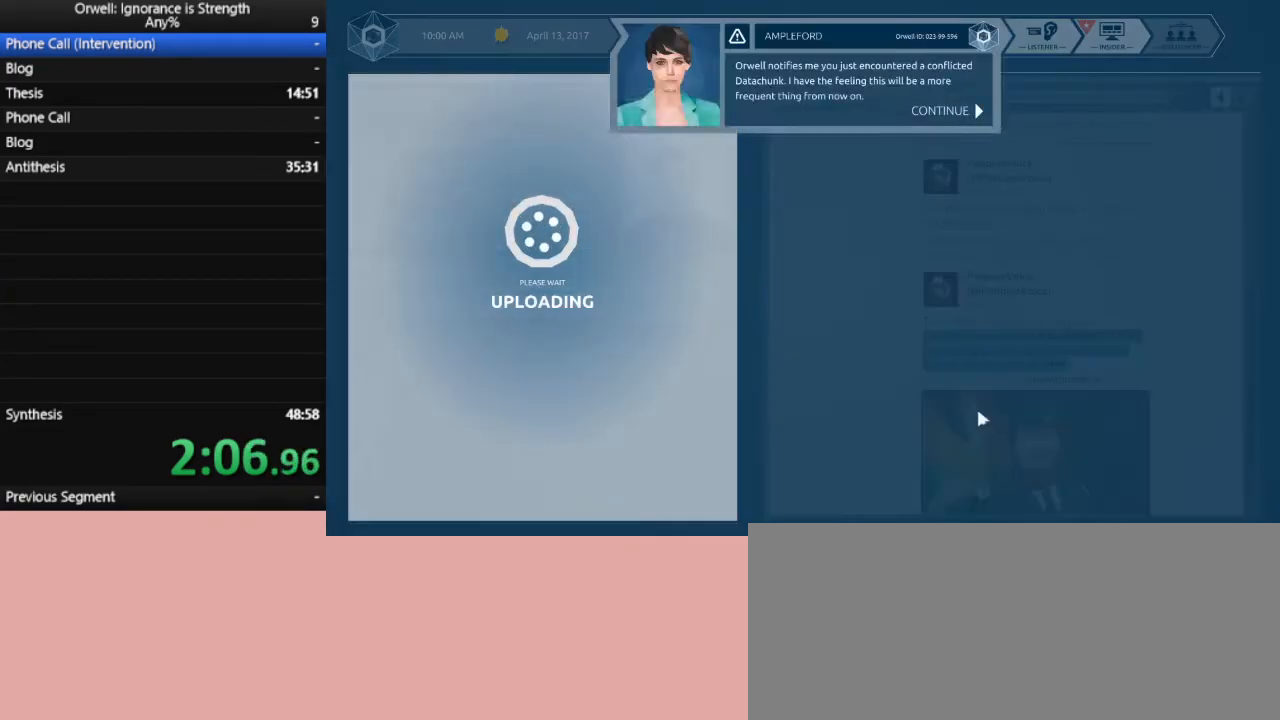
{"keys": [], "mouse": [], "events": []}
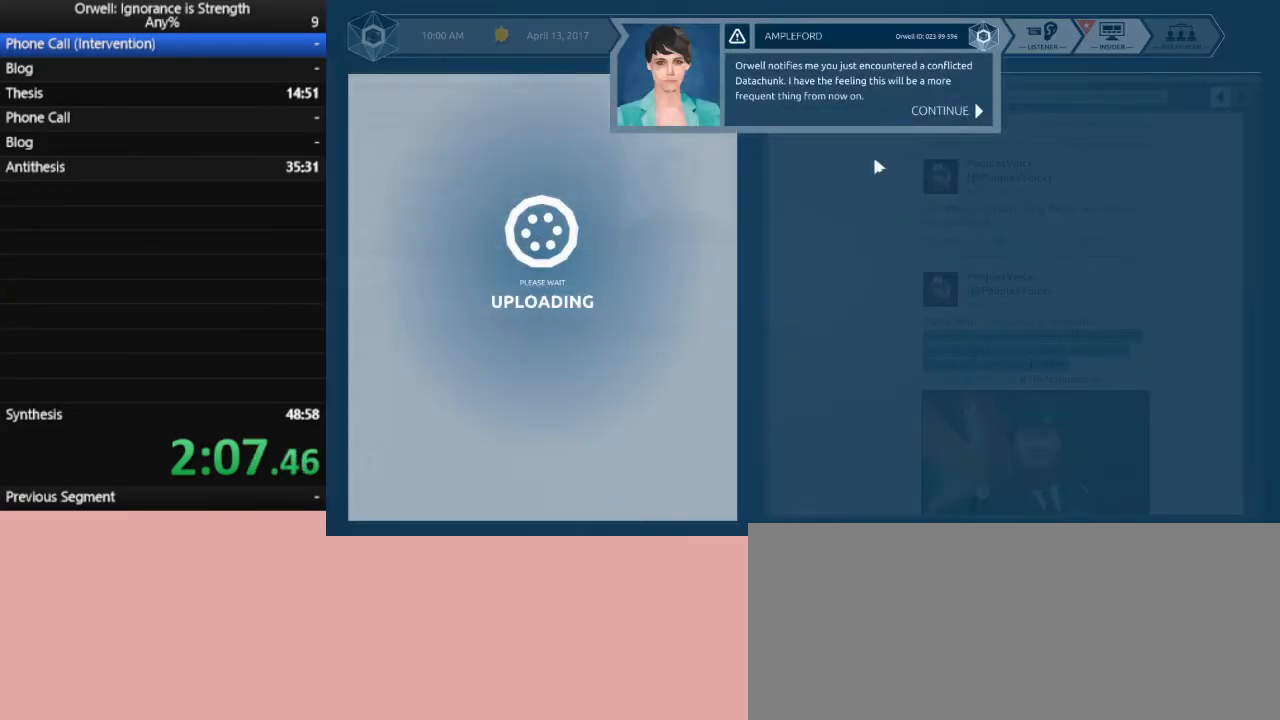
{"keys": [], "mouse": [], "events": [[267, "mouse_left", "down"], [350, "mouse_left", "up"], [400, "mouse_left", "down"], [500, "mouse_left", "up"]]}
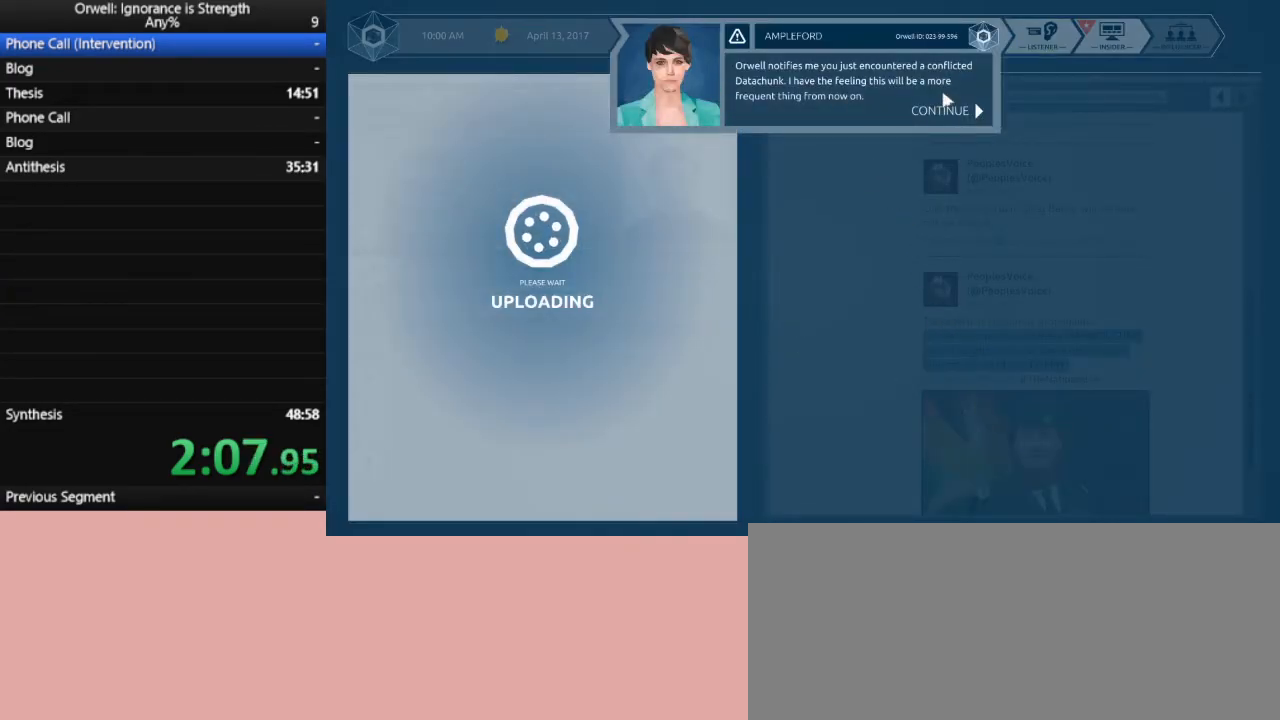
{"keys": [], "mouse": [], "events": [[83, "mouse_left", "down"], [183, "mouse_left", "up"], [283, "mouse_left", "down"], [317, "mouse_left", "up"], [417, "mouse_left", "down"], [467, "mouse_left", "up"]]}
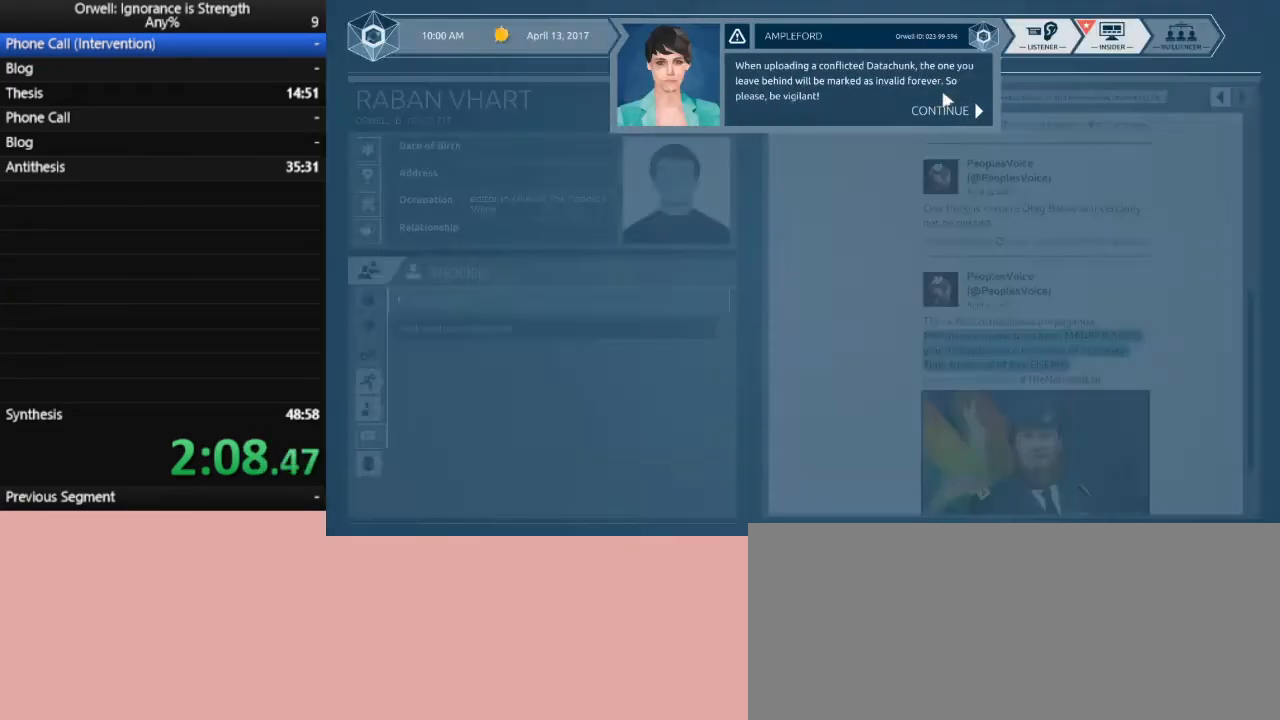
{"keys": [], "mouse": [], "events": [[67, "mouse_left", "down"], [150, "mouse_left", "up"], [250, "mouse_left", "down"], [300, "mouse_left", "up"]]}
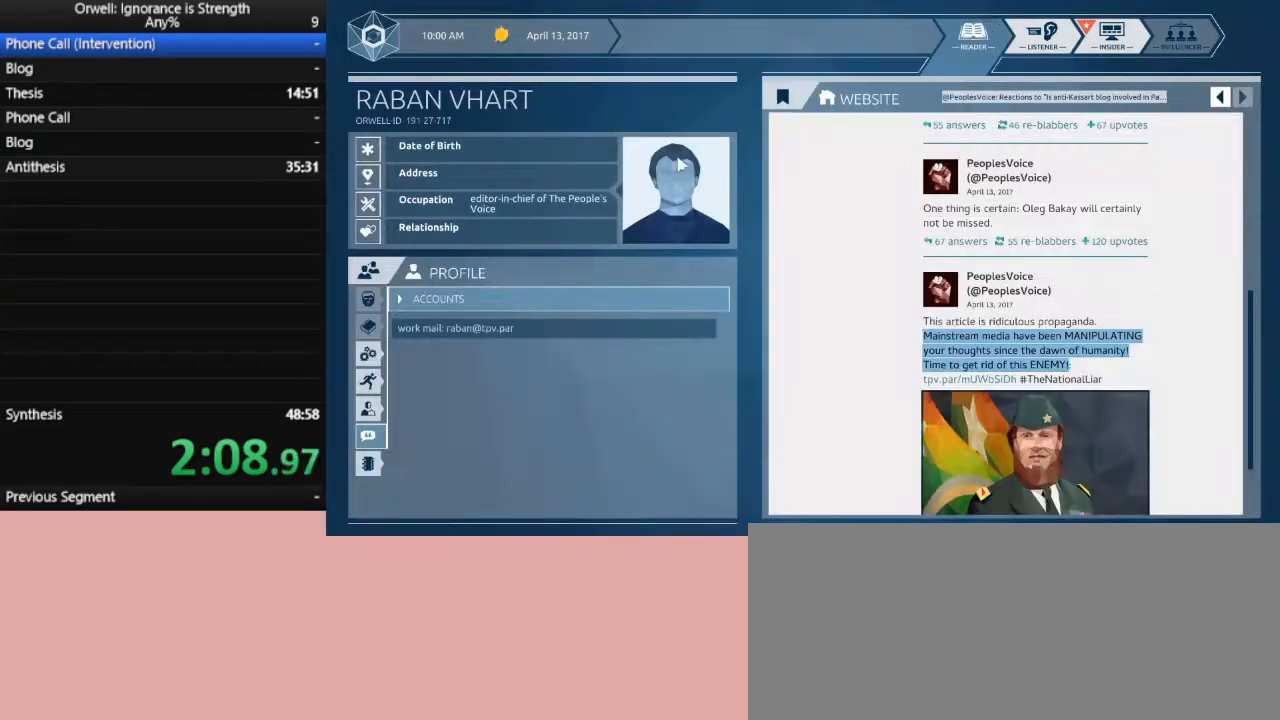
{"keys": [], "mouse": ["left"], "events": [[450, "mouse_left", "down"]]}
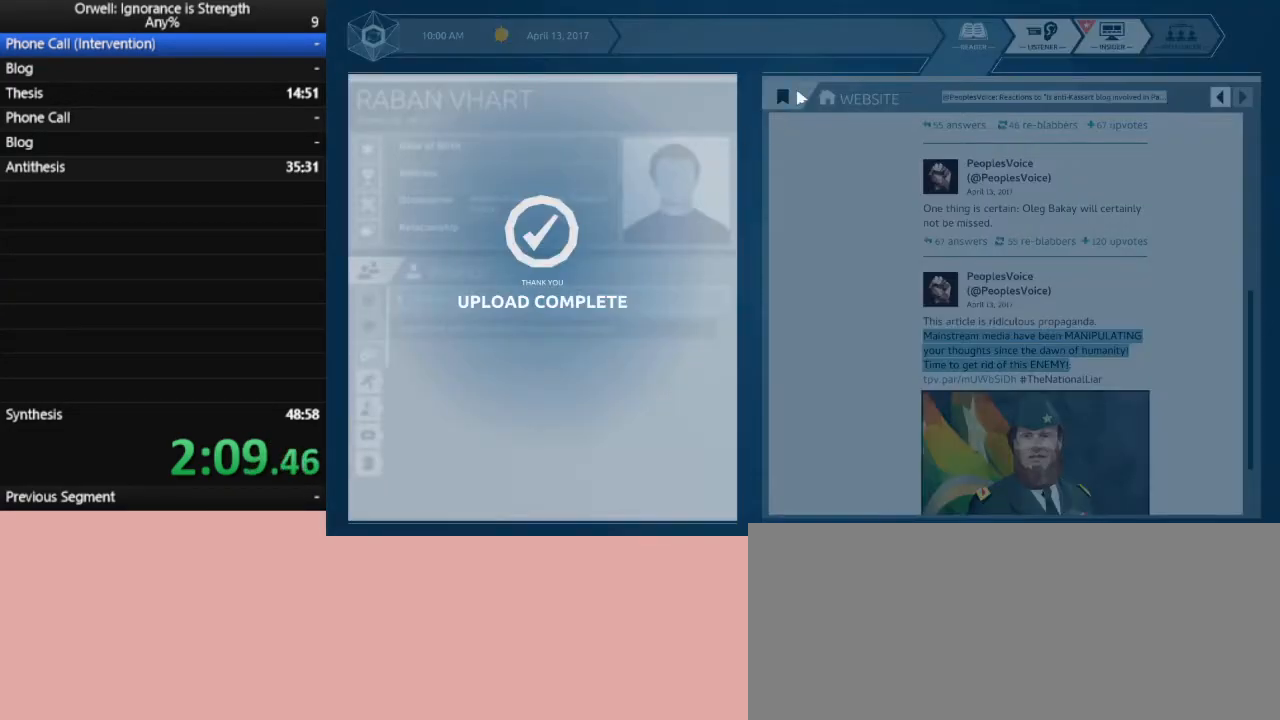
{"keys": [], "mouse": ["left"], "events": [[83, "mouse_left", "up"], [133, "mouse_left", "down"], [233, "mouse_left", "up"], [317, "mouse_left", "down"], [367, "mouse_left", "up"], [467, "mouse_left", "down"]]}
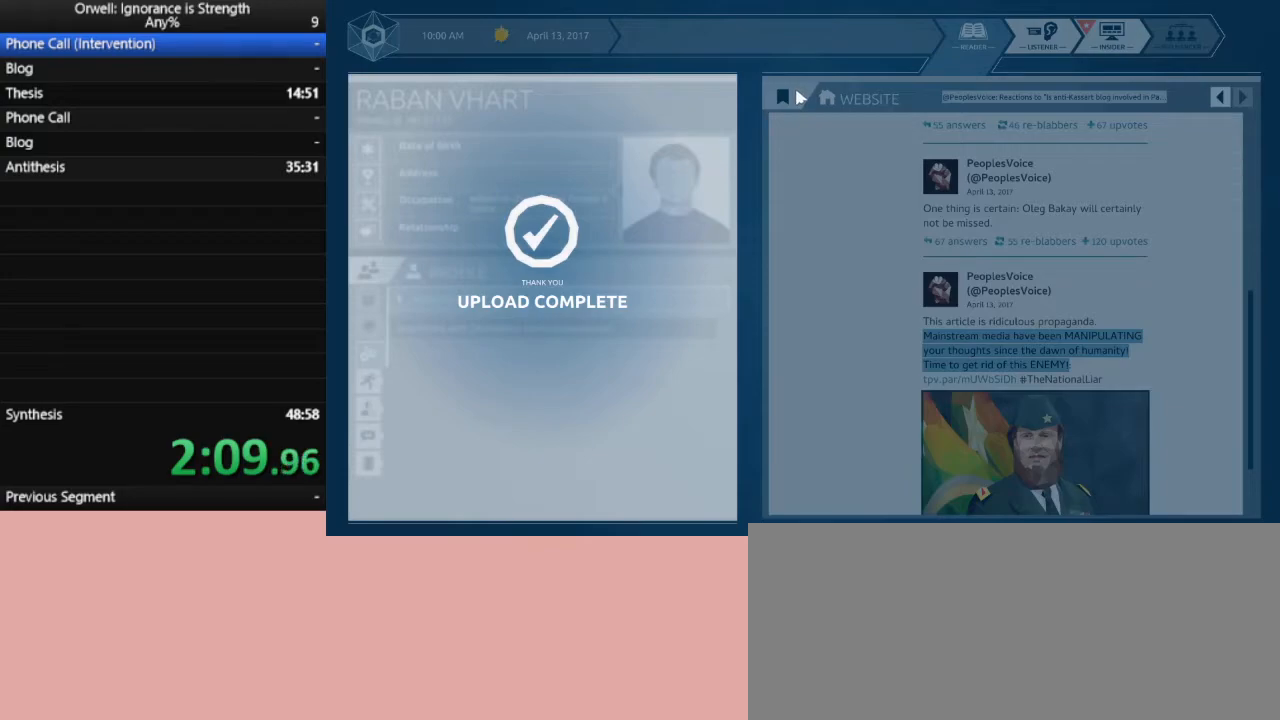
{"keys": [], "mouse": ["left"], "events": [[50, "mouse_left", "up"], [150, "mouse_left", "down"], [250, "mouse_left", "up"], [300, "mouse_left", "down"], [383, "mouse_left", "up"], [483, "mouse_left", "down"]]}
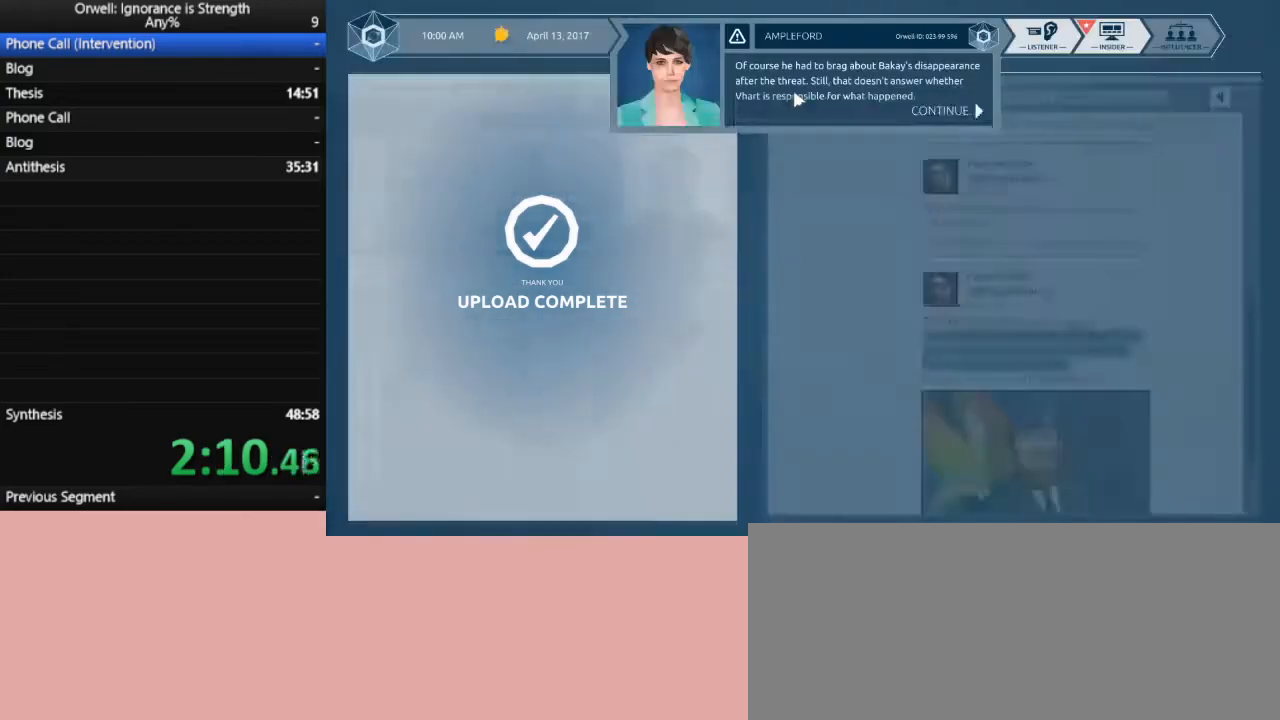
{"keys": [], "mouse": ["left"], "events": [[33, "mouse_left", "up"], [167, "mouse_left", "down"], [217, "mouse_left", "up"], [317, "mouse_left", "down"], [400, "mouse_left", "up"], [450, "mouse_left", "down"]]}
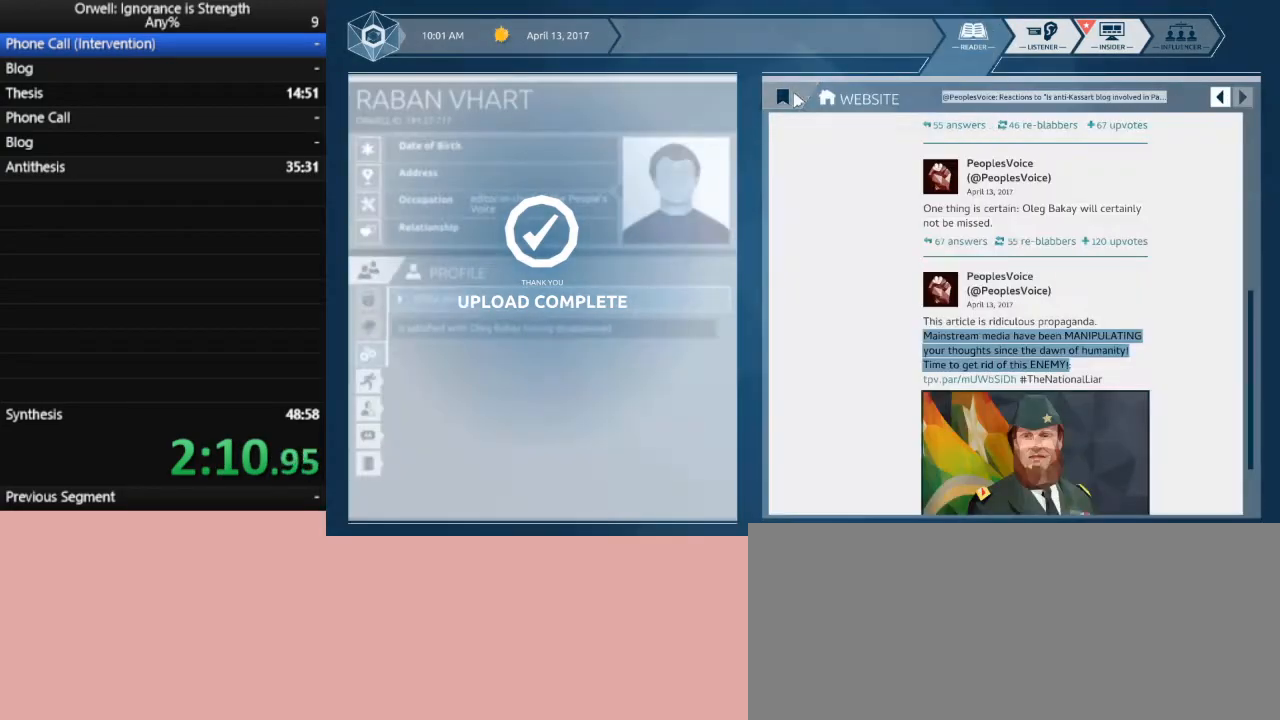
{"keys": [], "mouse": [], "events": [[50, "mouse_left", "up"], [83, "mouse_left", "down"], [183, "mouse_left", "up"]]}
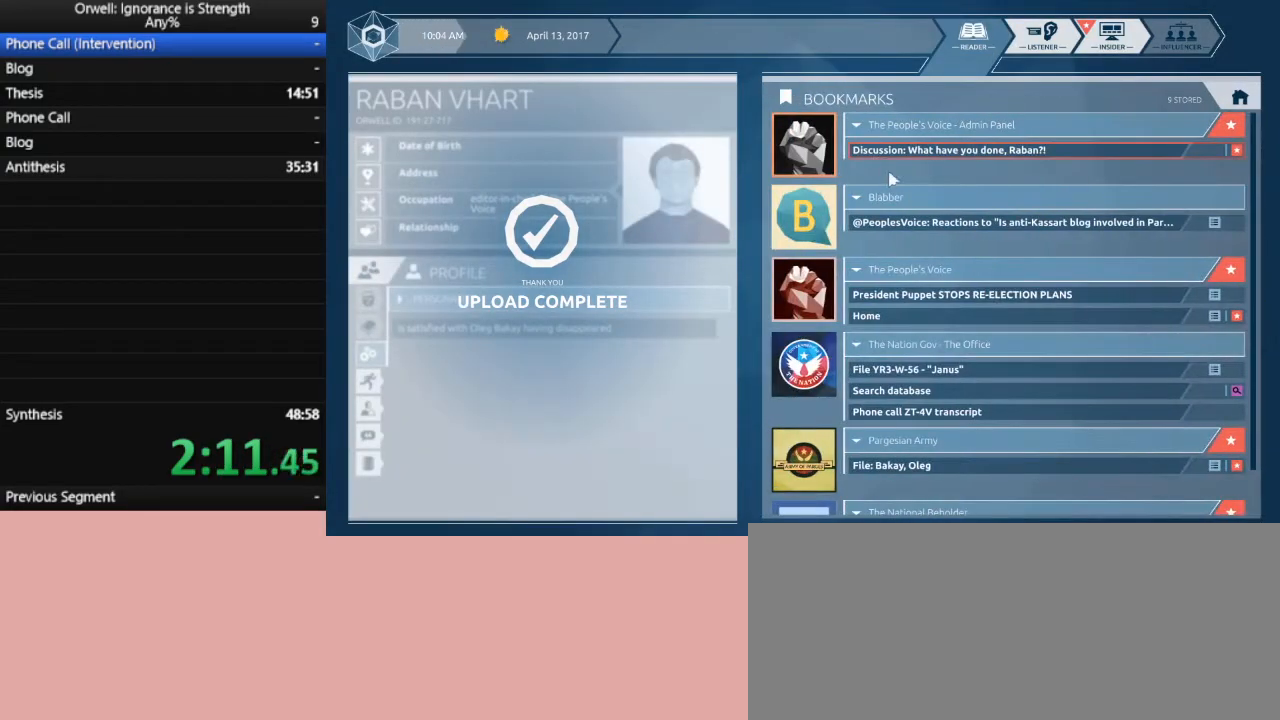
{"keys": [], "mouse": [], "events": []}
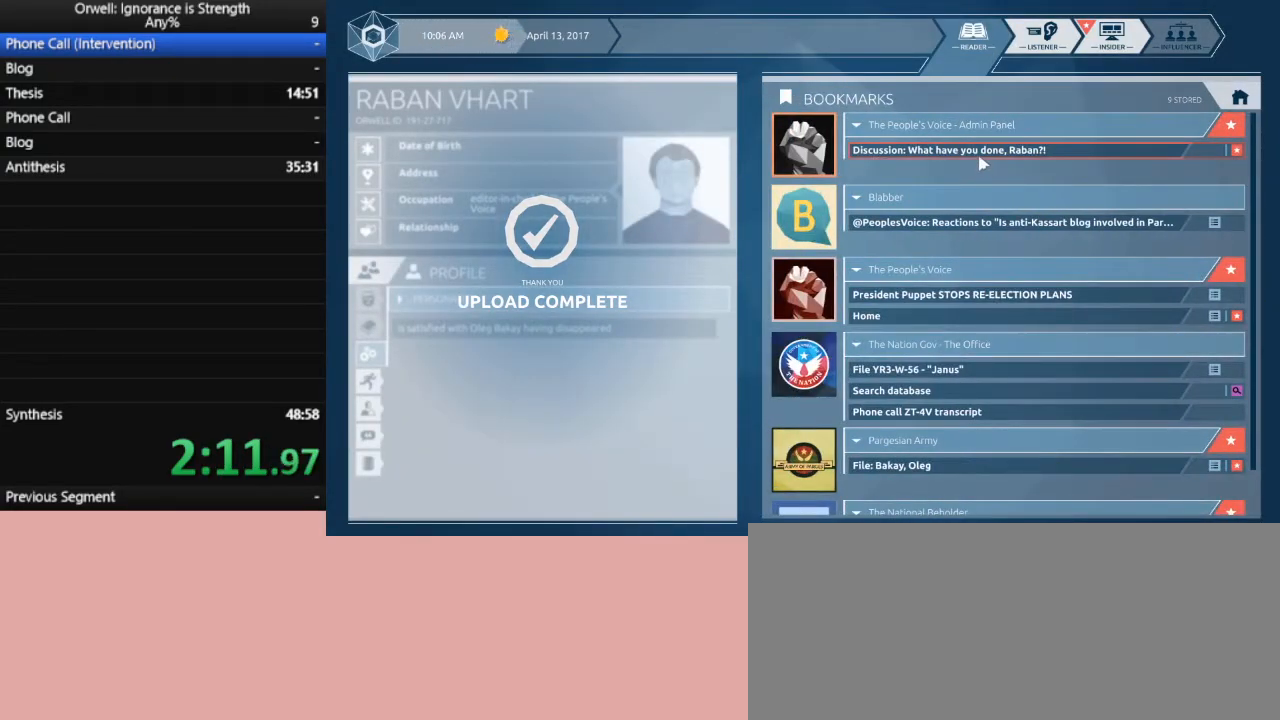
{"keys": [], "mouse": [], "events": [[167, "mouse_left", "down"], [267, "mouse_left", "up"]]}
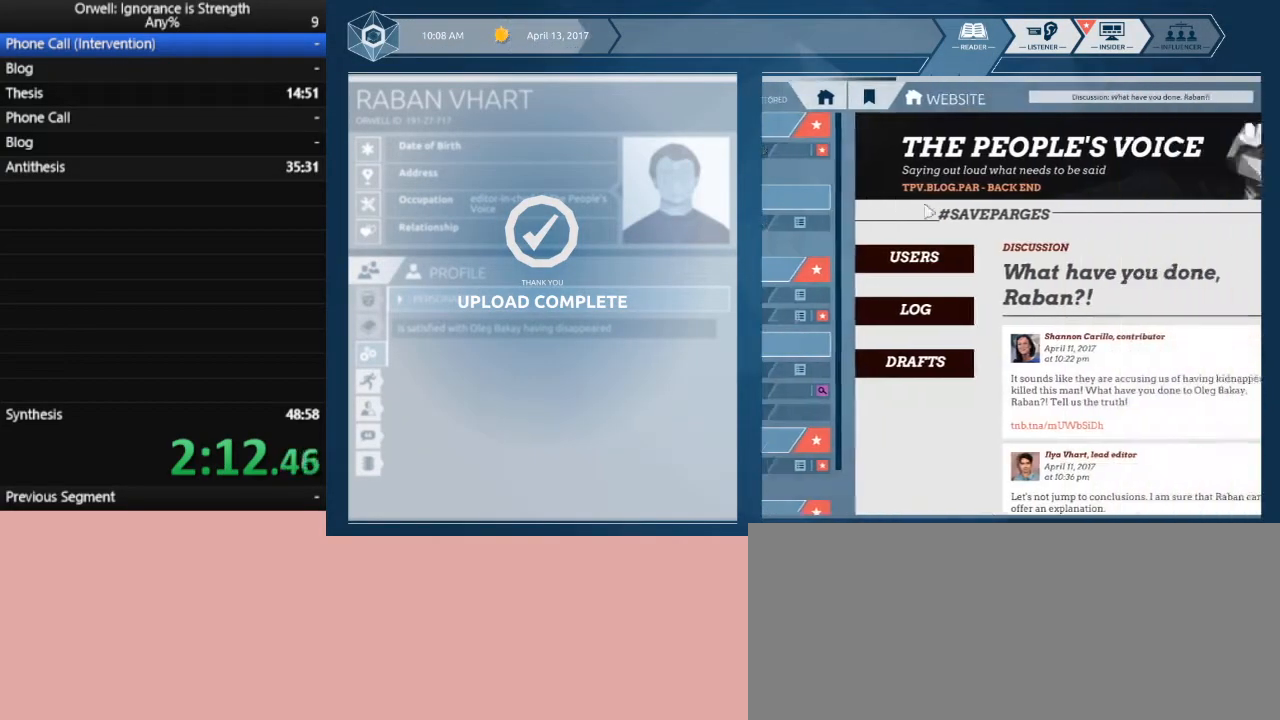
{"keys": [], "mouse": [], "events": []}
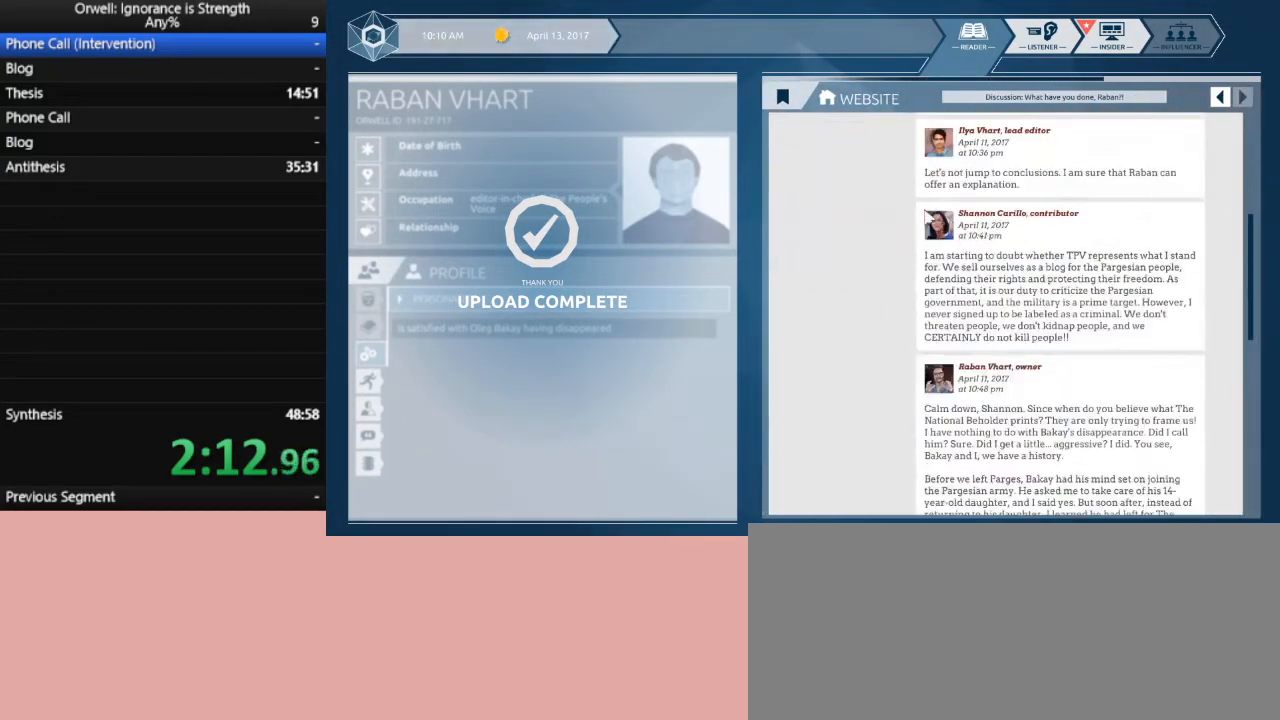
{"keys": [], "mouse": [], "events": []}
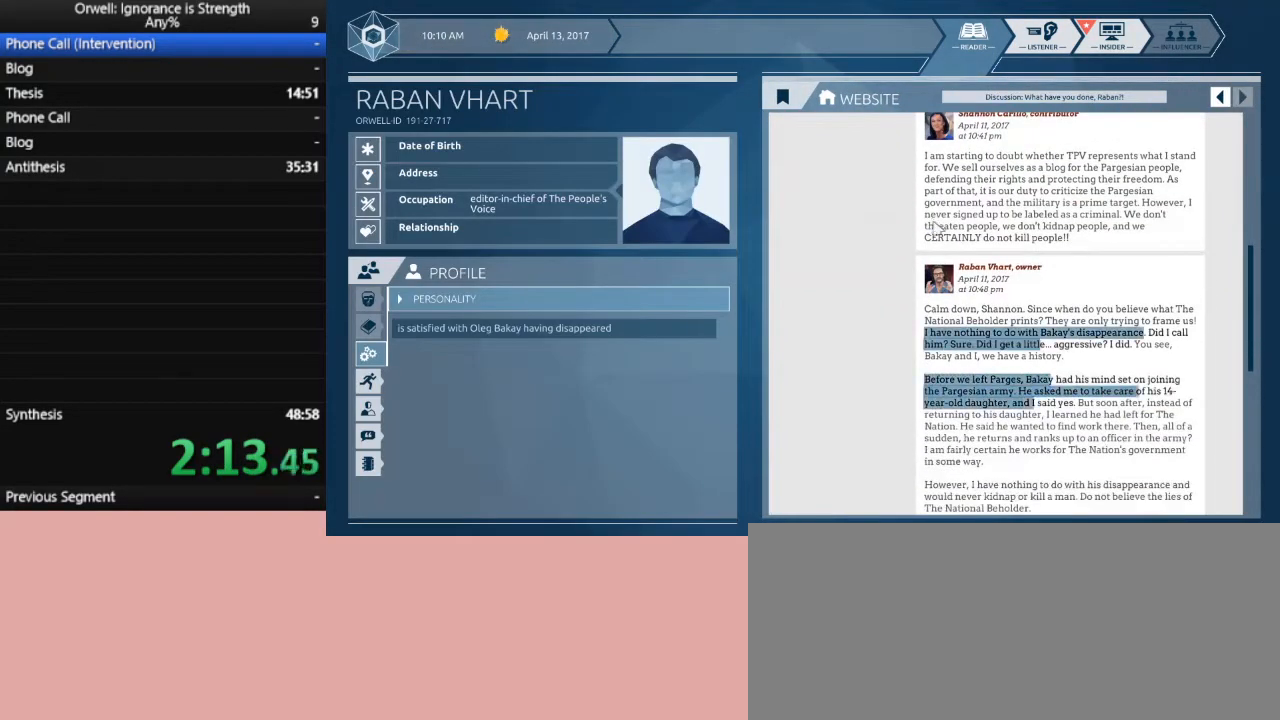
{"keys": [], "mouse": [], "events": []}
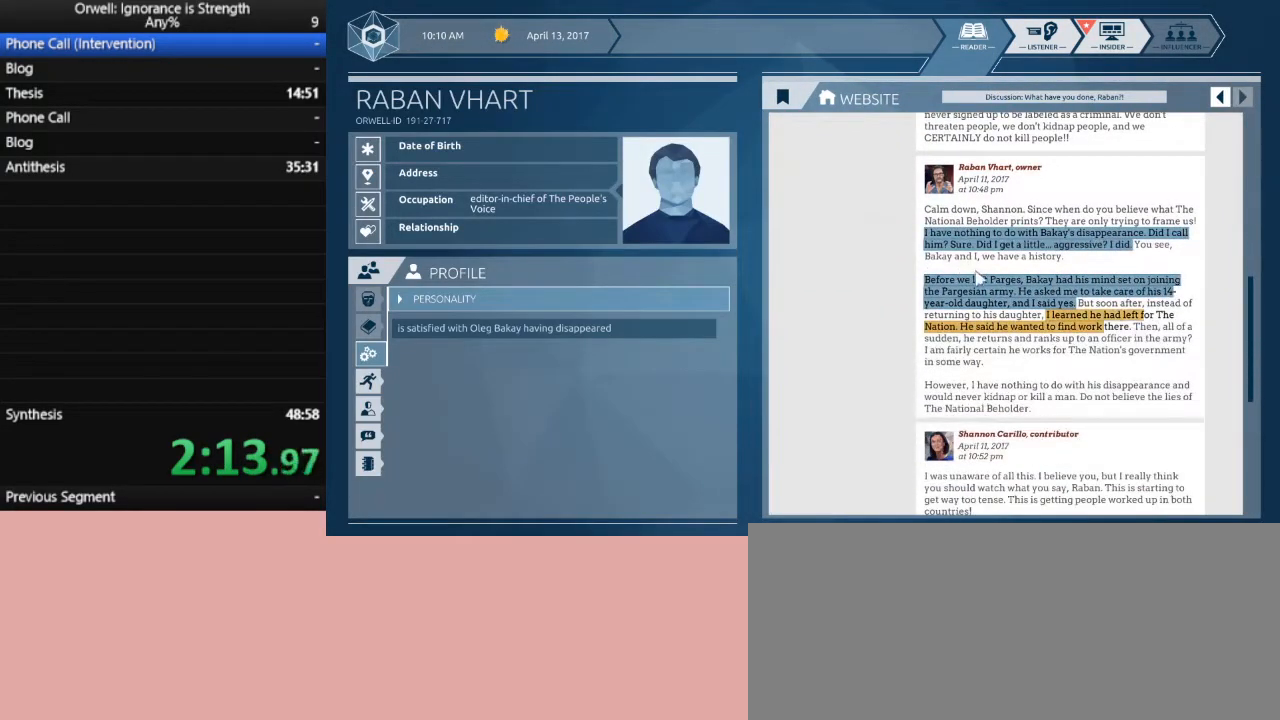
{"keys": [], "mouse": [], "events": []}
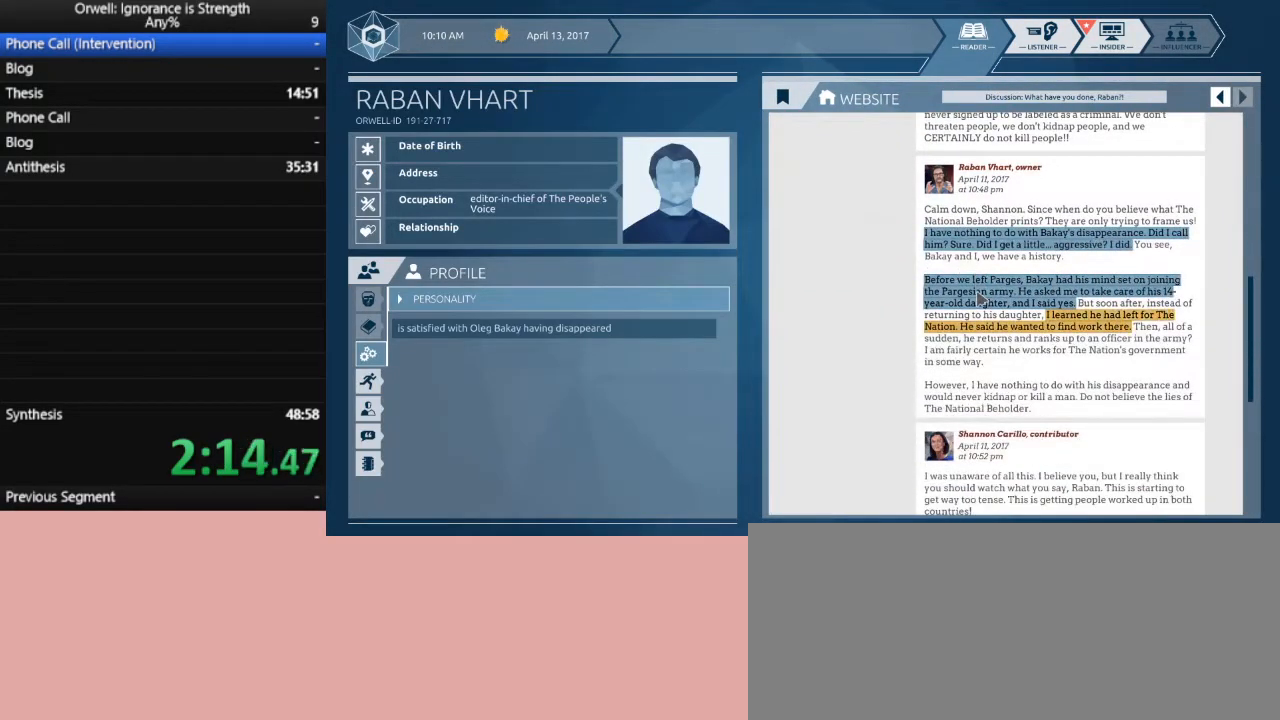
{"keys": [], "mouse": [], "events": []}